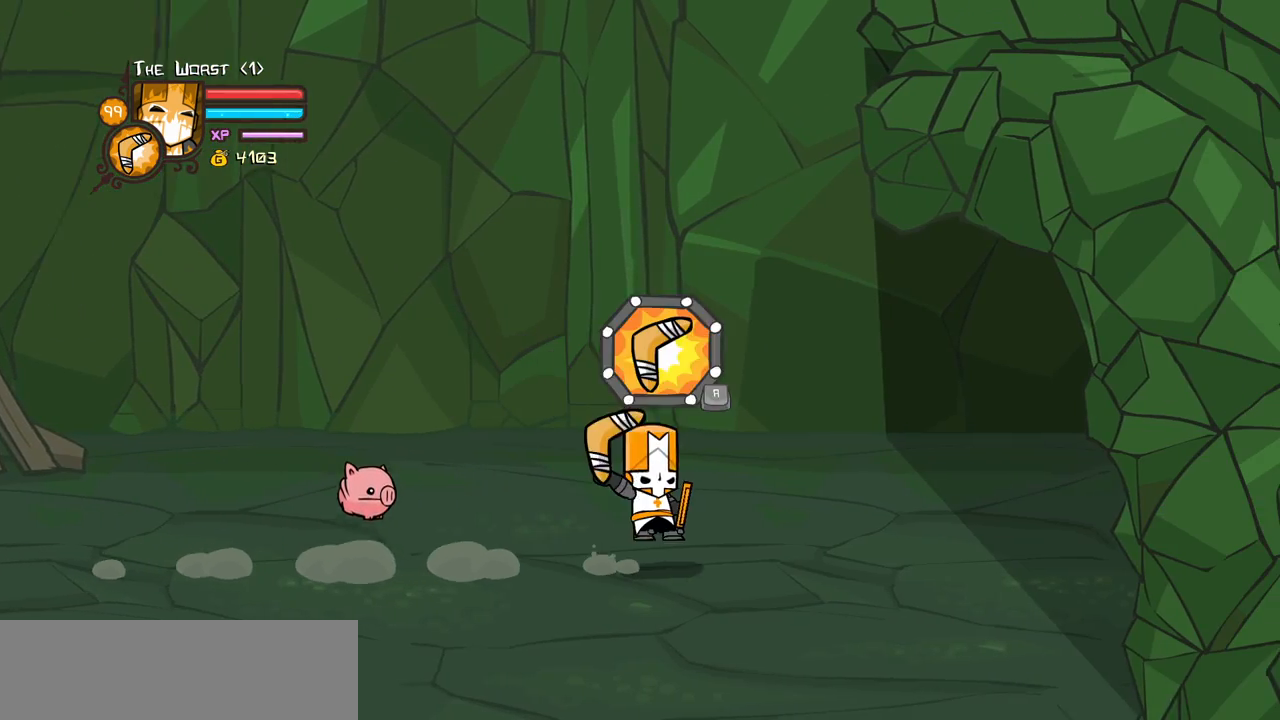
Gameplay with keyboard; each line is a JSON object with the keys held at the frame after it. "events" lists presses ("down") and releases ("up") of "block", "down", "heavy", "item", "iteml", "itemr", "jump", "left", "light", "magic", "right" and "up" between this image and that frame as [ms after this image, input, new state], when the widget could be followed in between. No other keys are recorded. Mouse input is not recorded. Key names are as the overlay labels them; some are game actions (e.g. jump) rather than physical keys.
{"keys": ["item", "jump", "right"], "events": []}
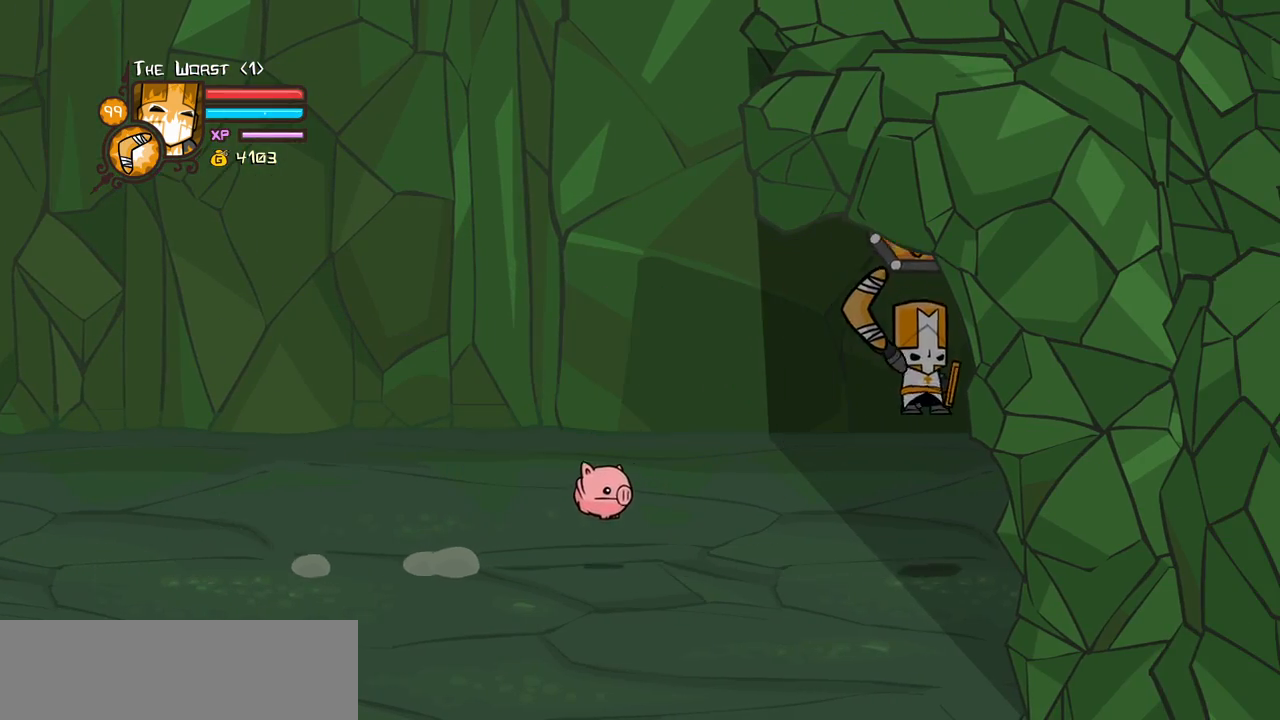
{"keys": ["right"], "events": [[367, "item", "up"], [417, "jump", "up"]]}
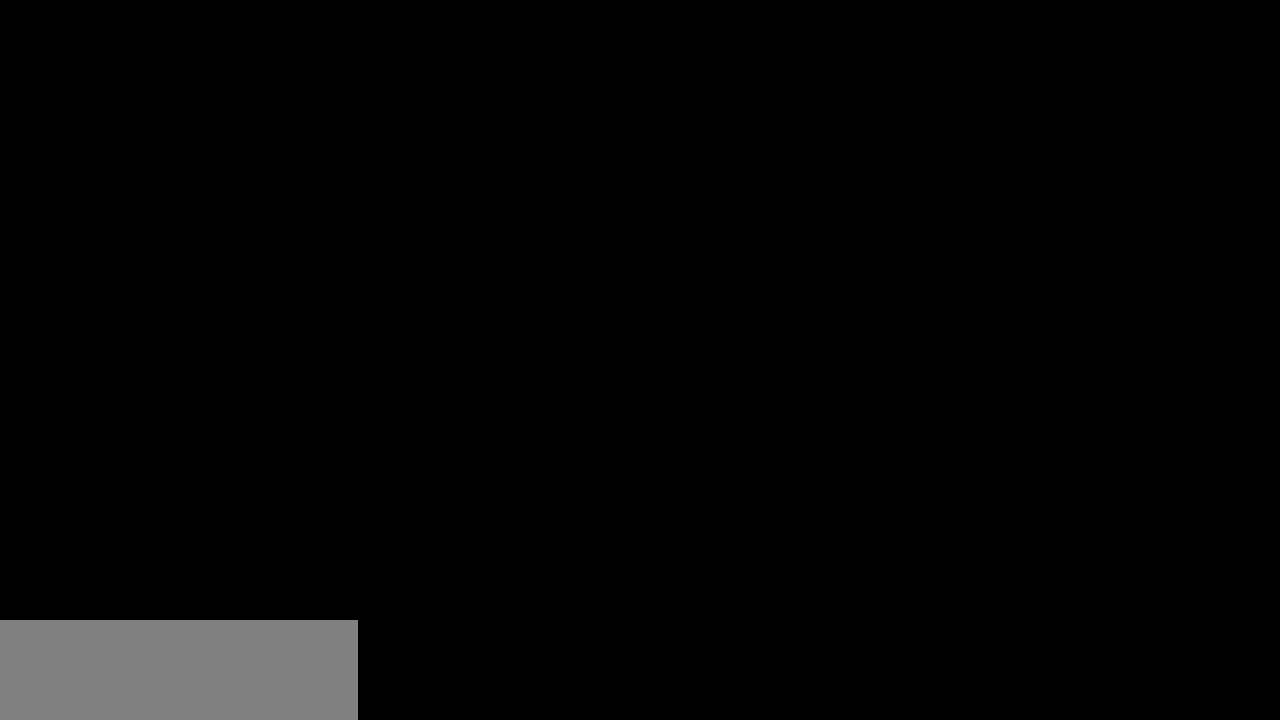
{"keys": ["right"], "events": []}
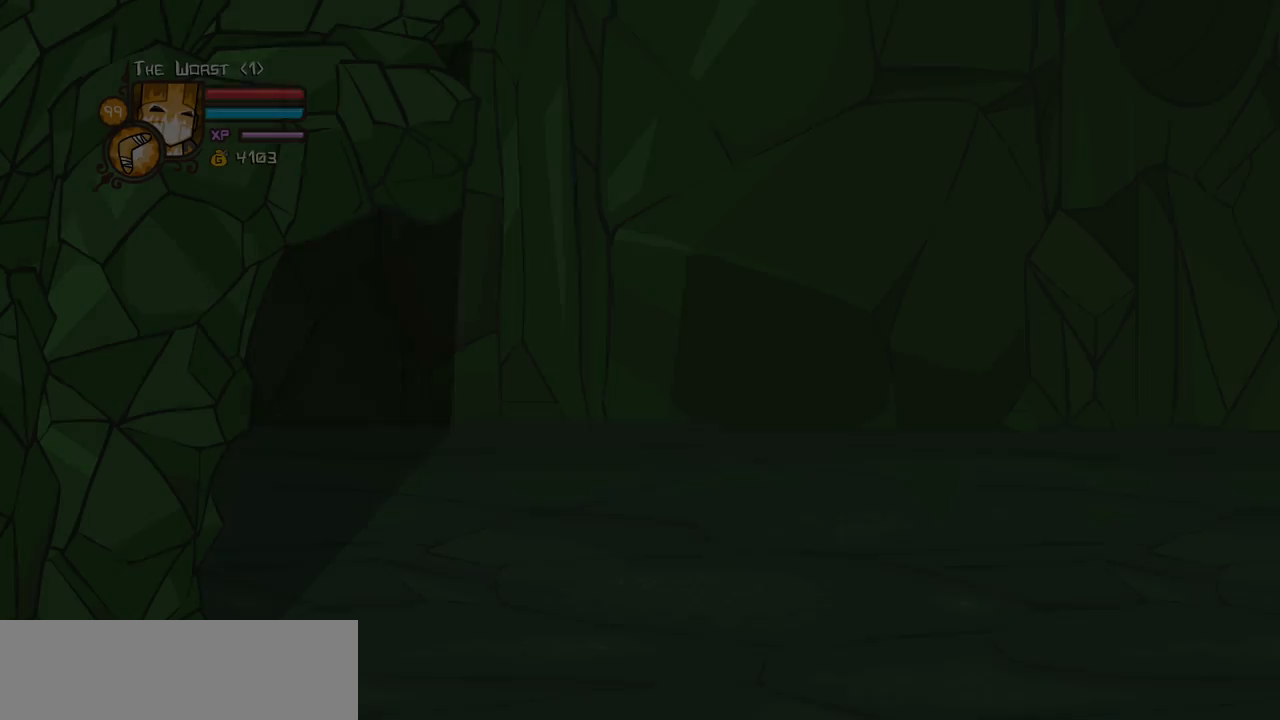
{"keys": ["right"], "events": []}
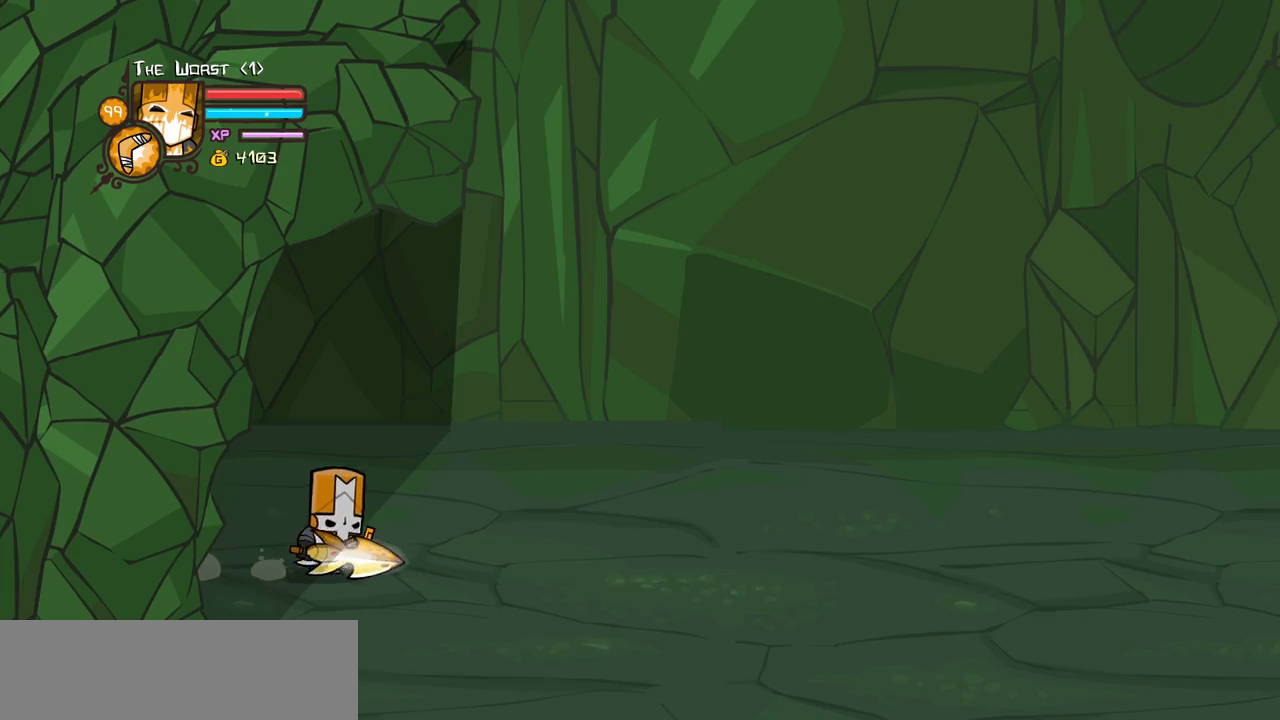
{"keys": ["right"], "events": []}
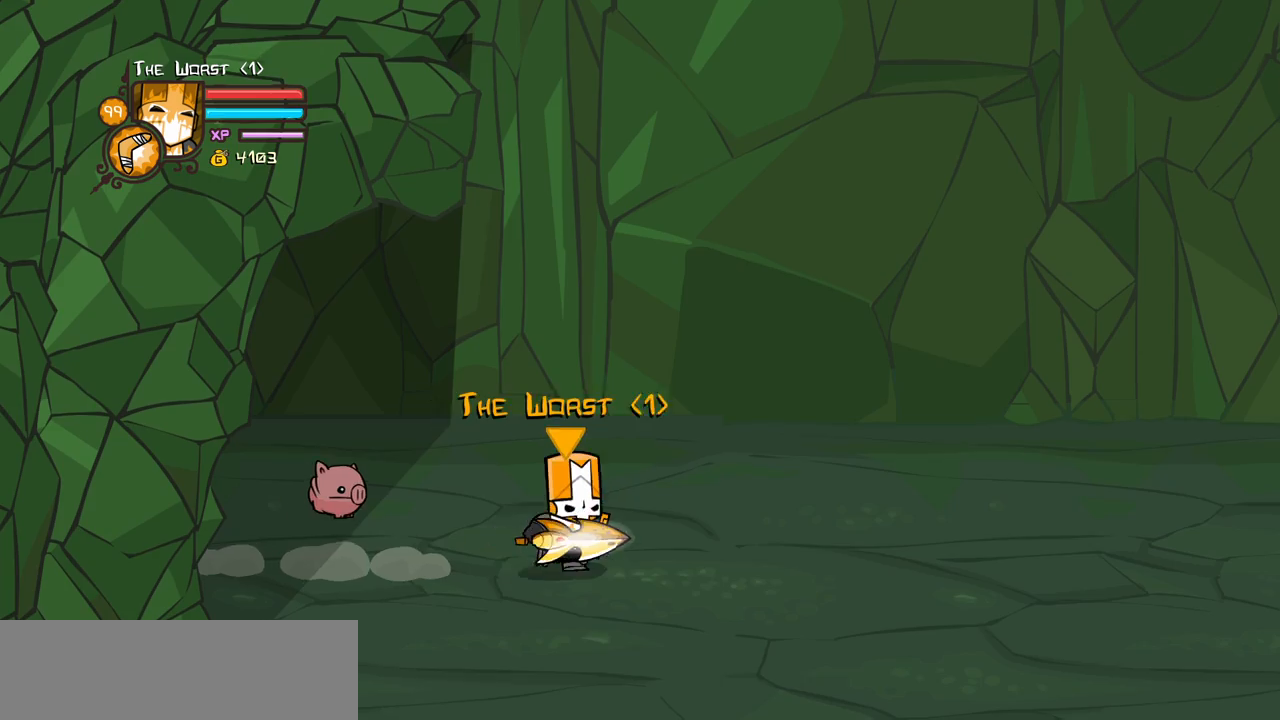
{"keys": ["right"], "events": []}
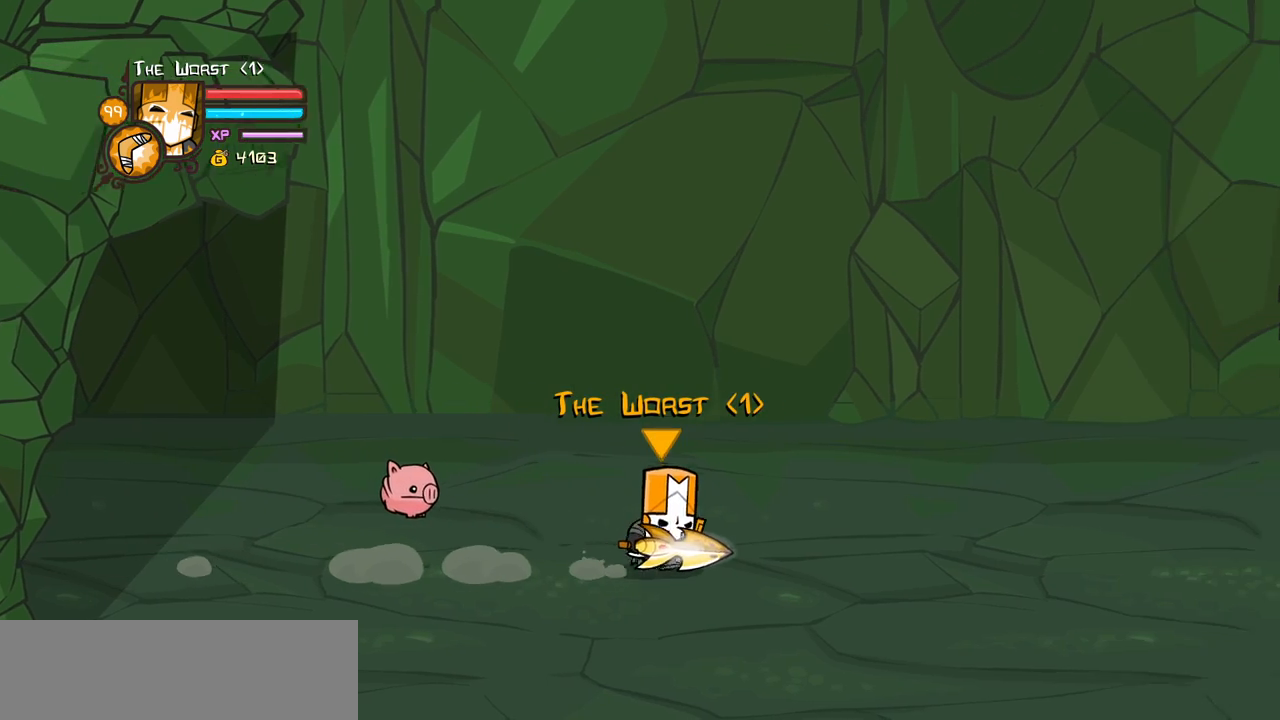
{"keys": ["right"], "events": []}
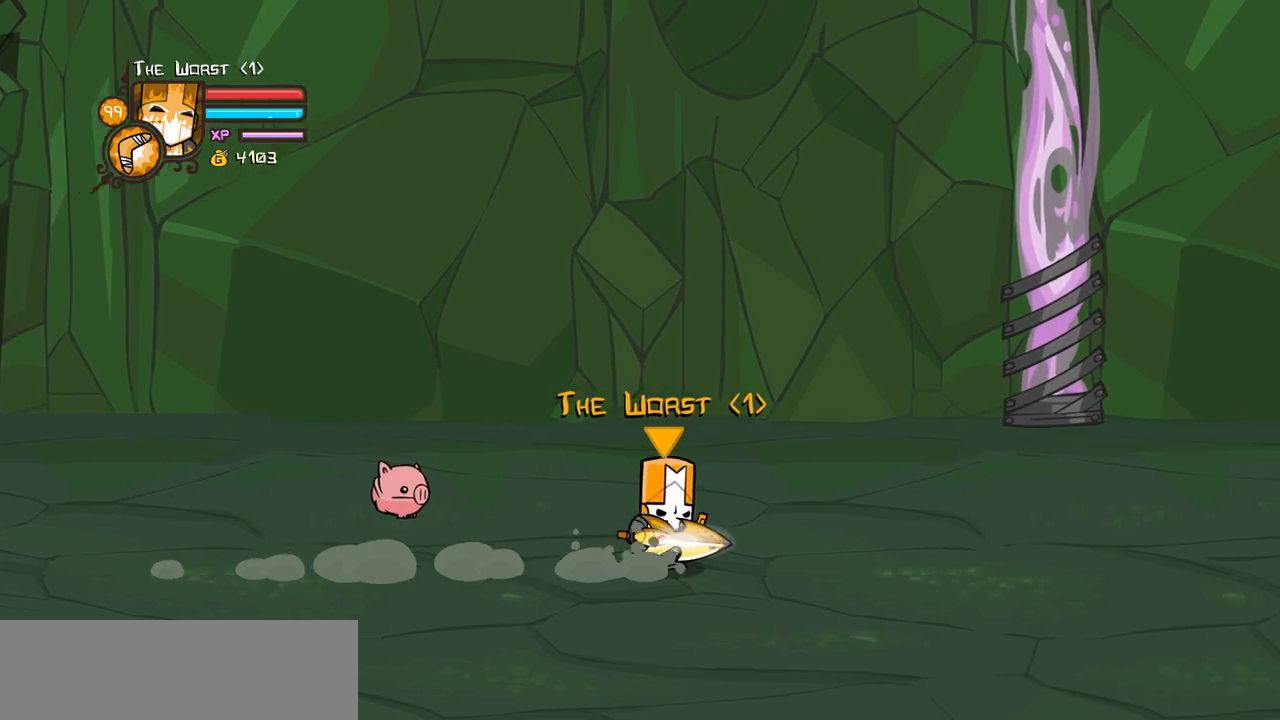
{"keys": ["right"], "events": []}
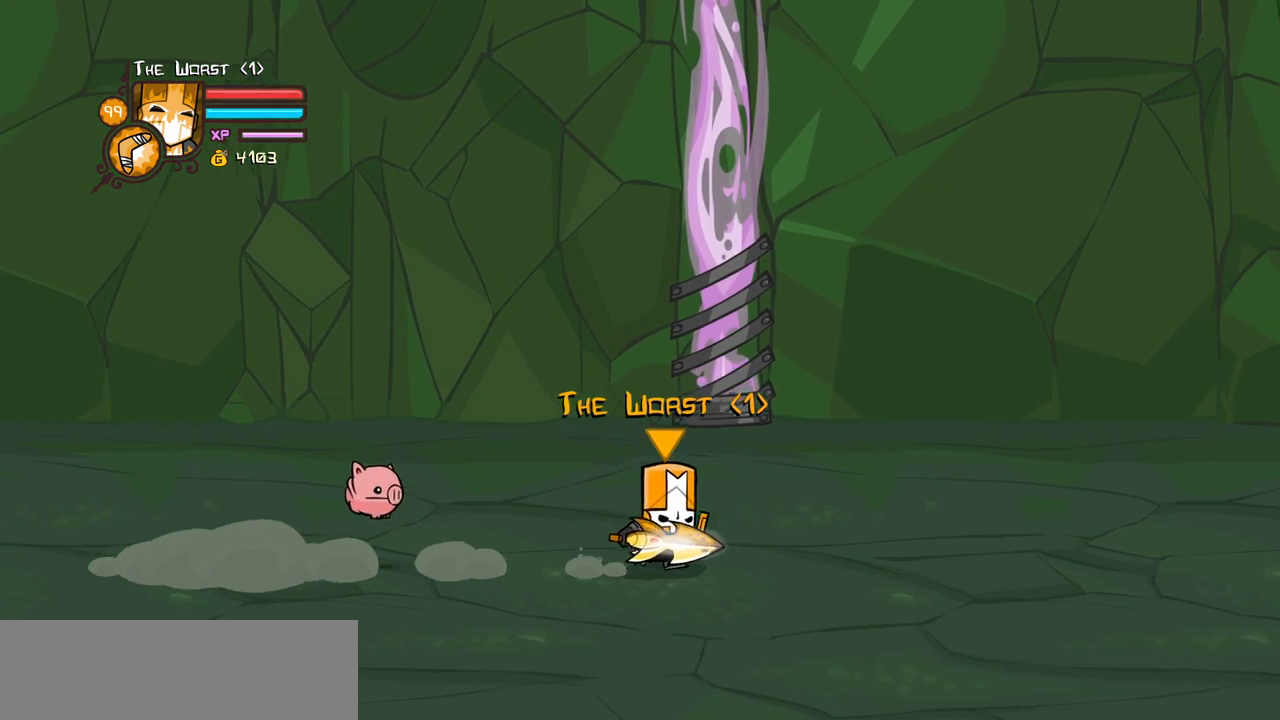
{"keys": ["right"], "events": []}
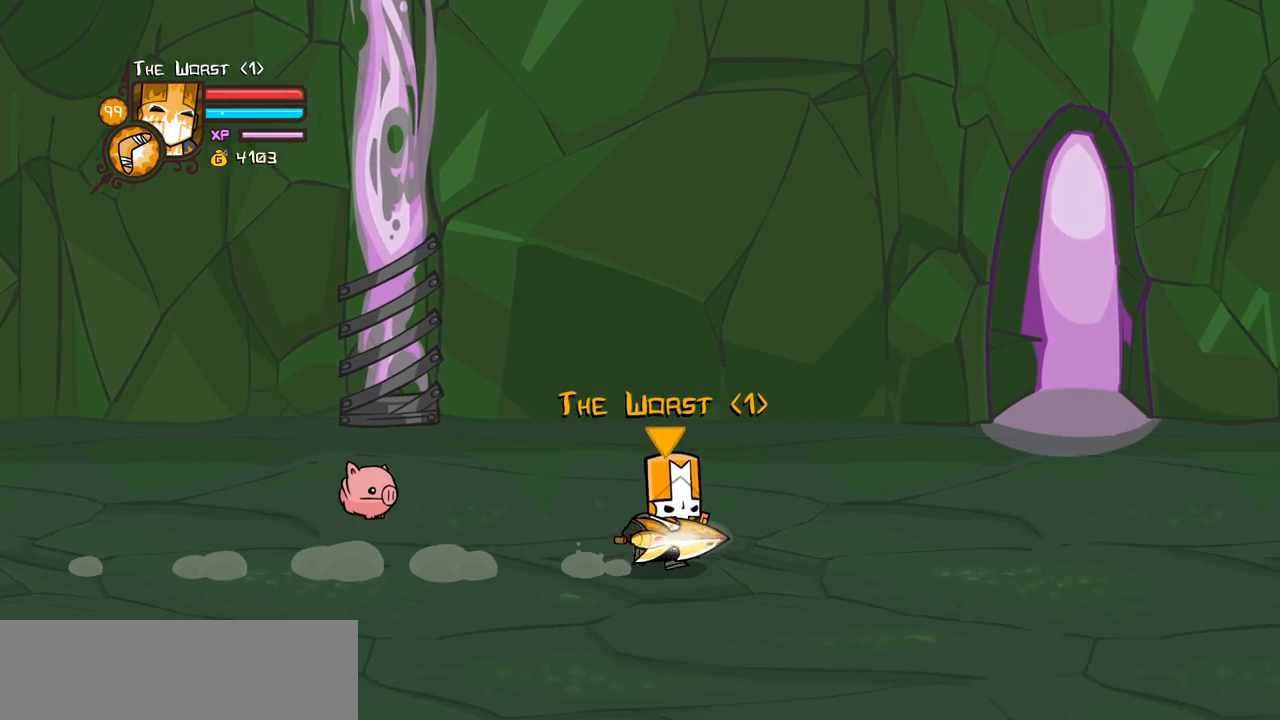
{"keys": ["item", "jump", "right", "up"], "events": [[217, "jump", "down"], [250, "item", "down"], [300, "up", "down"]]}
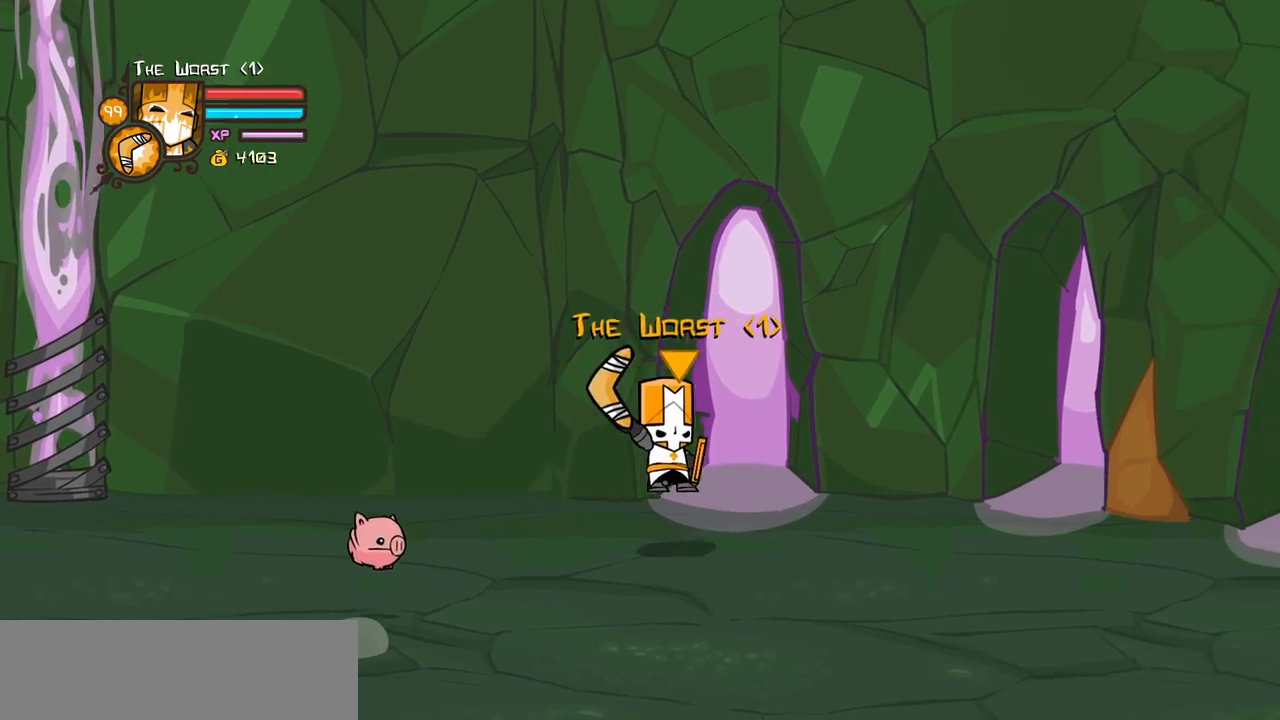
{"keys": ["item", "jump", "up"], "events": [[133, "right", "up"], [367, "left", "down"], [500, "left", "up"]]}
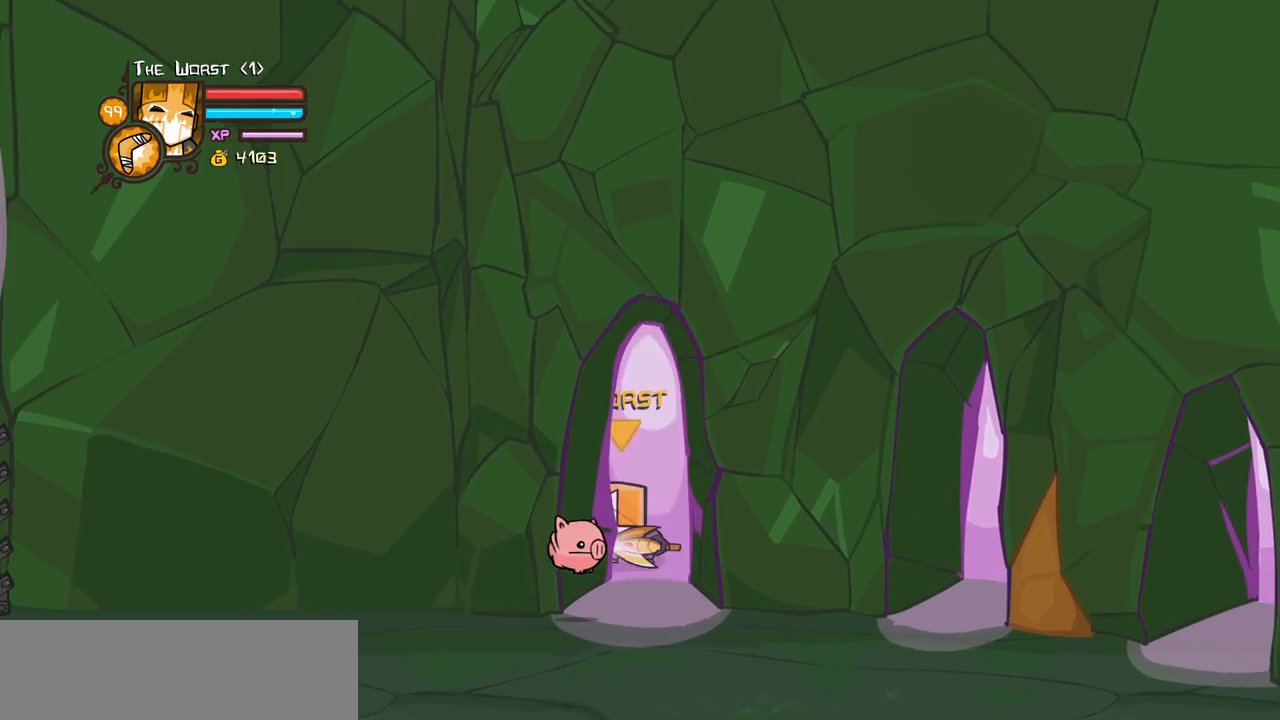
{"keys": ["item", "jump", "up"], "events": [[233, "right", "down"], [383, "right", "up"]]}
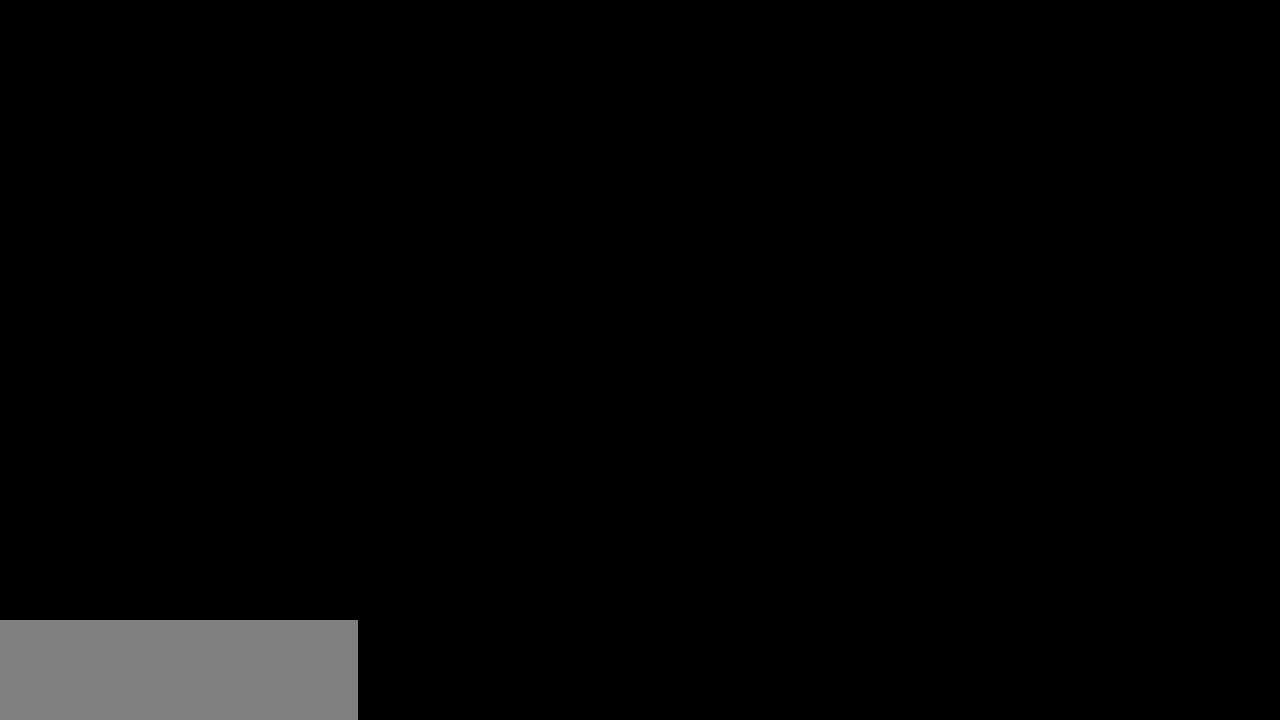
{"keys": ["right"], "events": [[117, "item", "up"], [117, "jump", "up"], [117, "right", "down"], [250, "up", "up"]]}
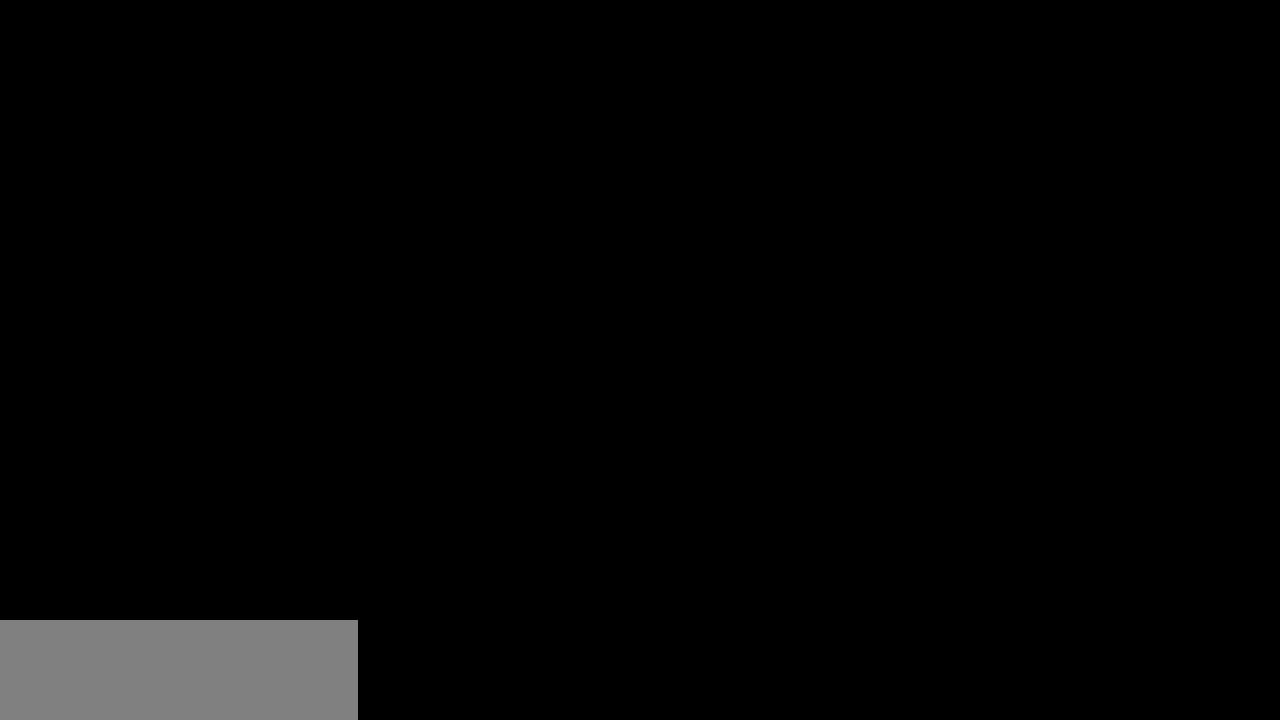
{"keys": ["right"], "events": []}
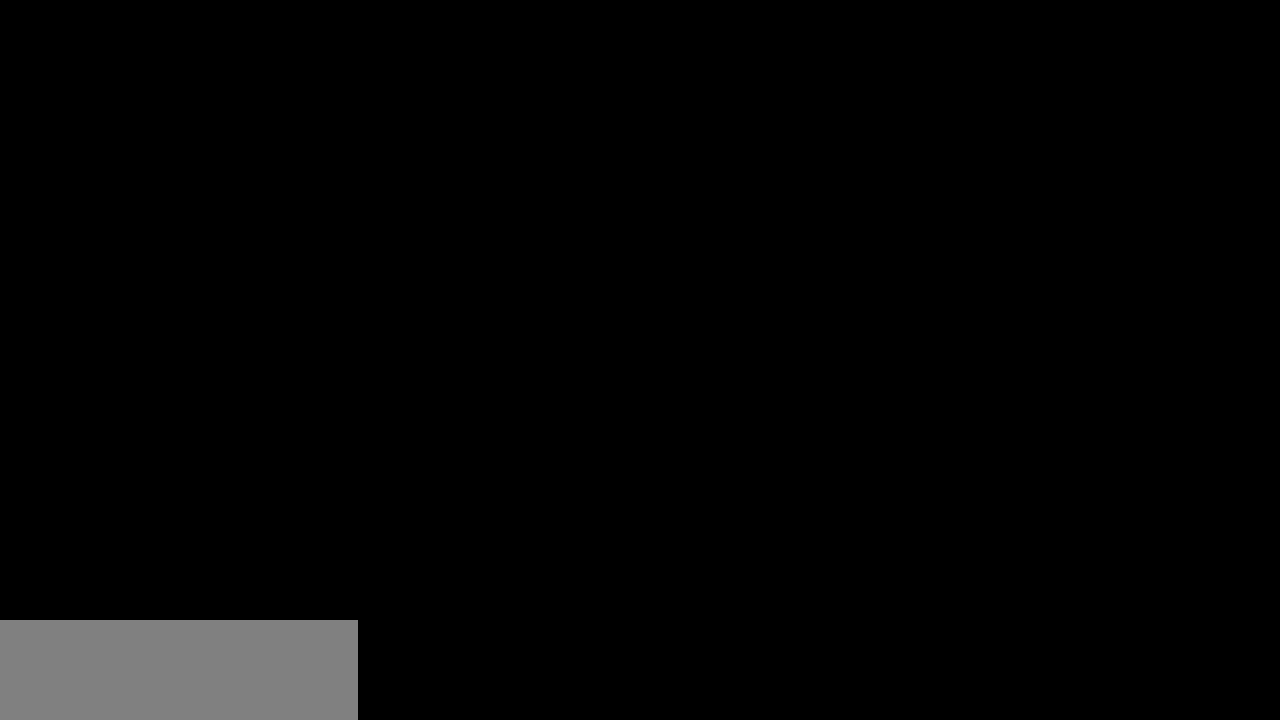
{"keys": ["right"], "events": []}
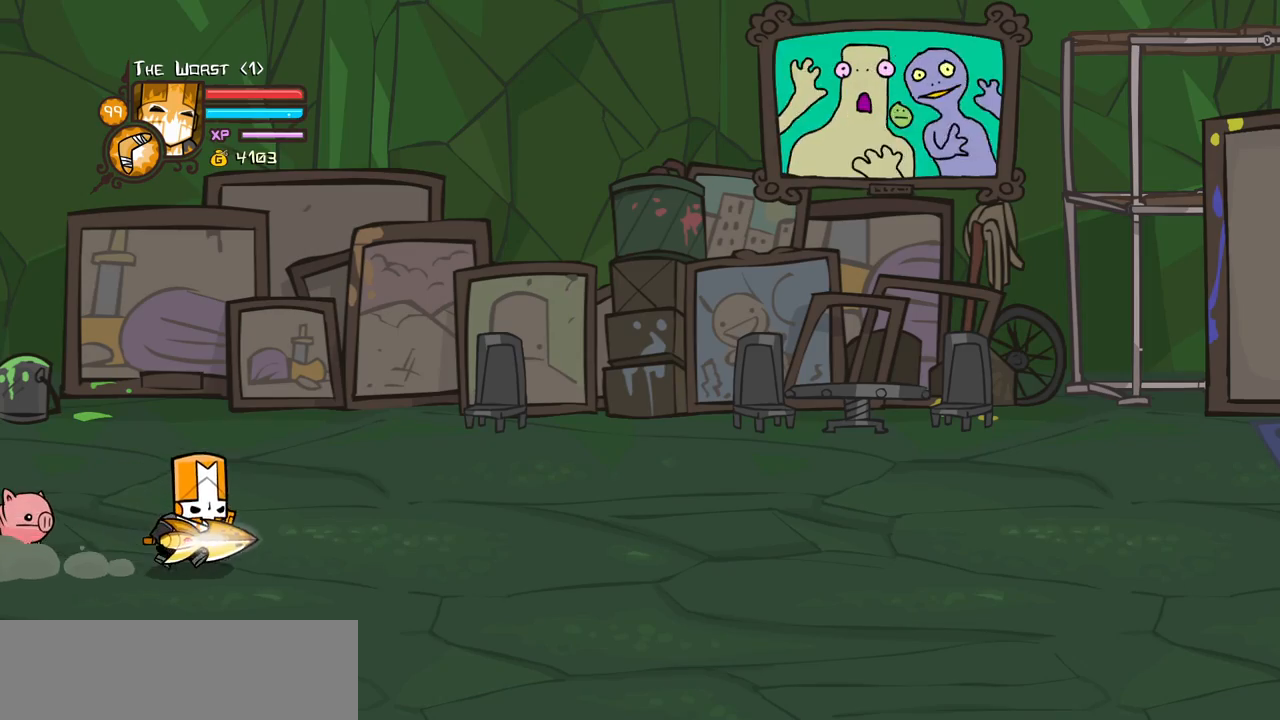
{"keys": ["right"], "events": []}
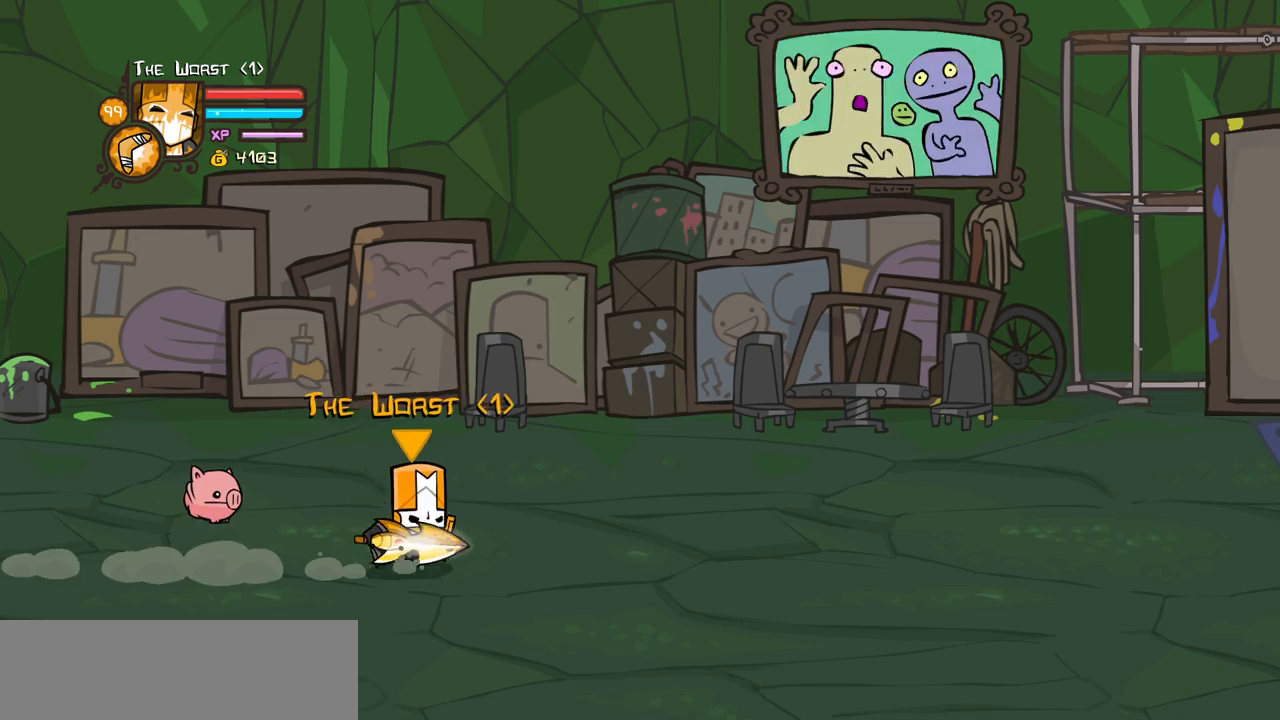
{"keys": ["item", "jump", "right"], "events": [[233, "jump", "down"], [267, "item", "down"]]}
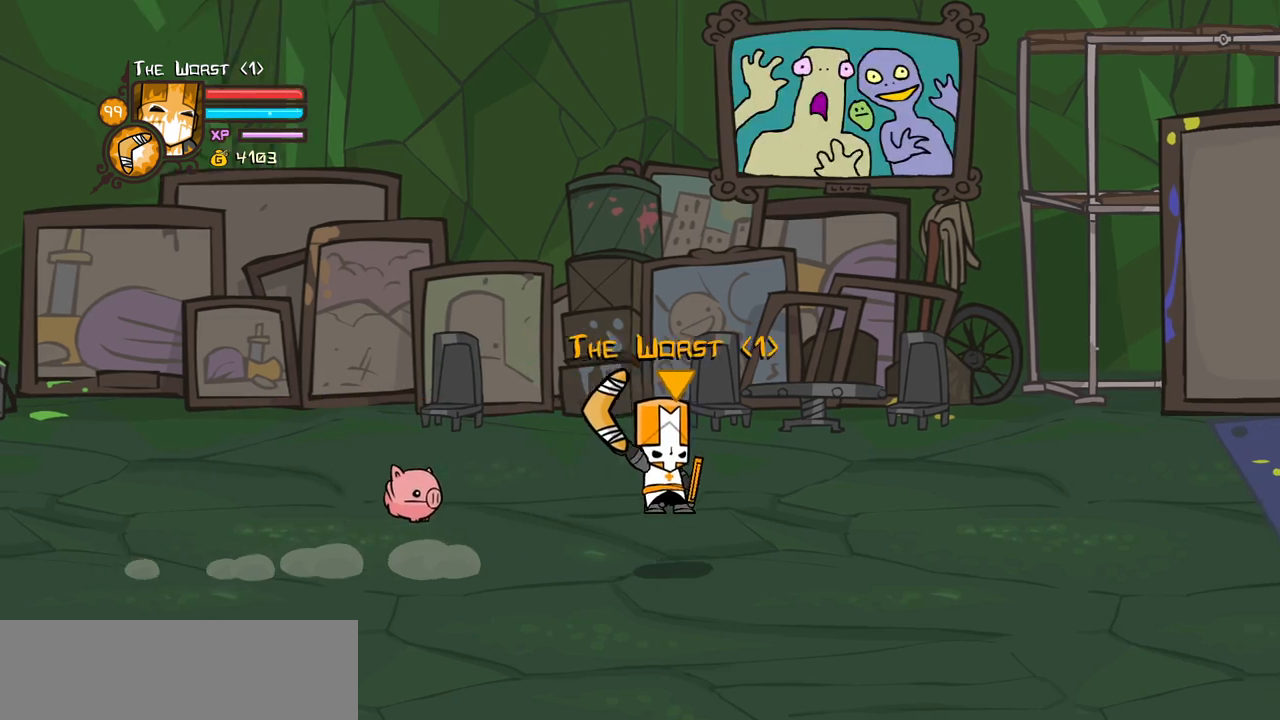
{"keys": ["right"], "events": [[433, "item", "up"], [433, "jump", "up"]]}
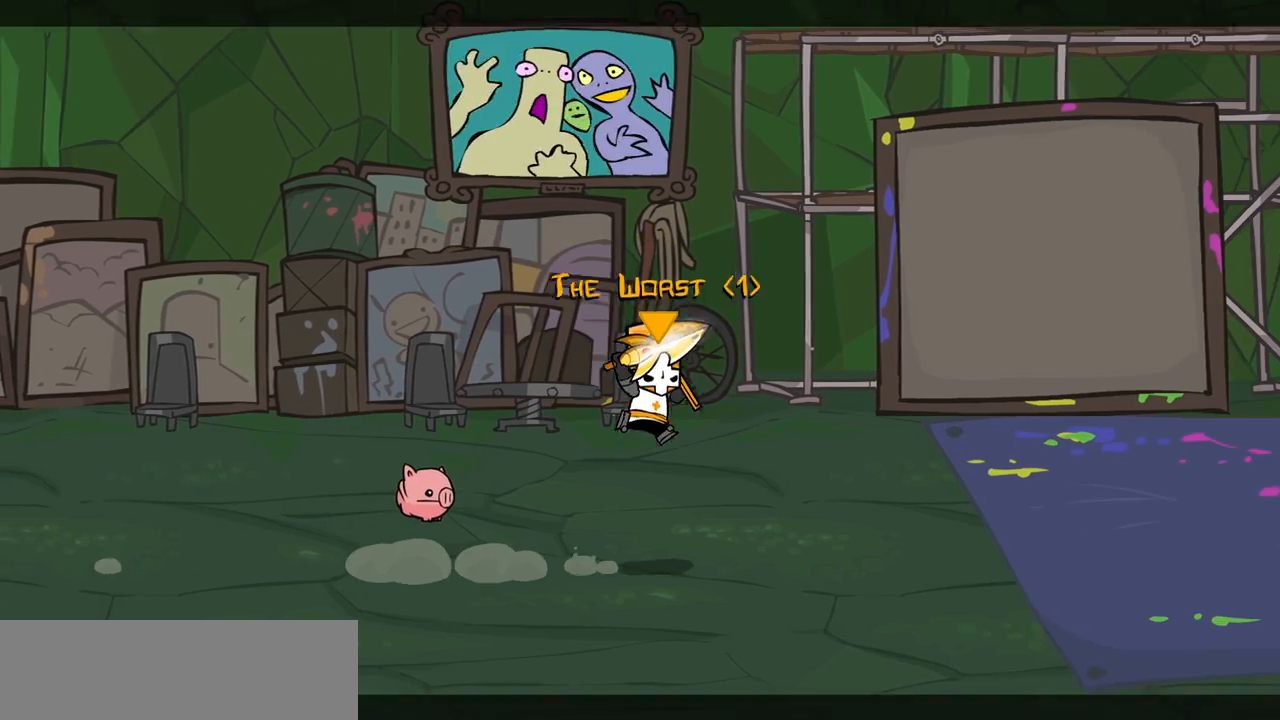
{"keys": [], "events": [[200, "right", "up"]]}
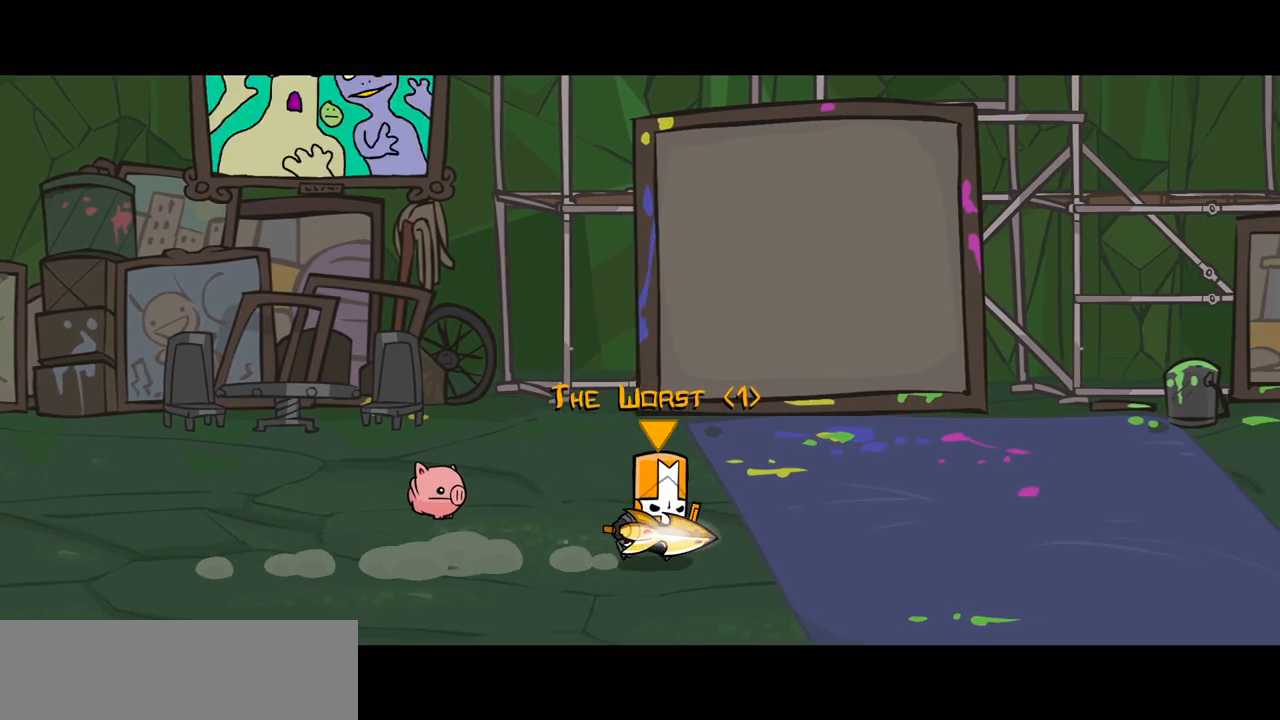
{"keys": [], "events": []}
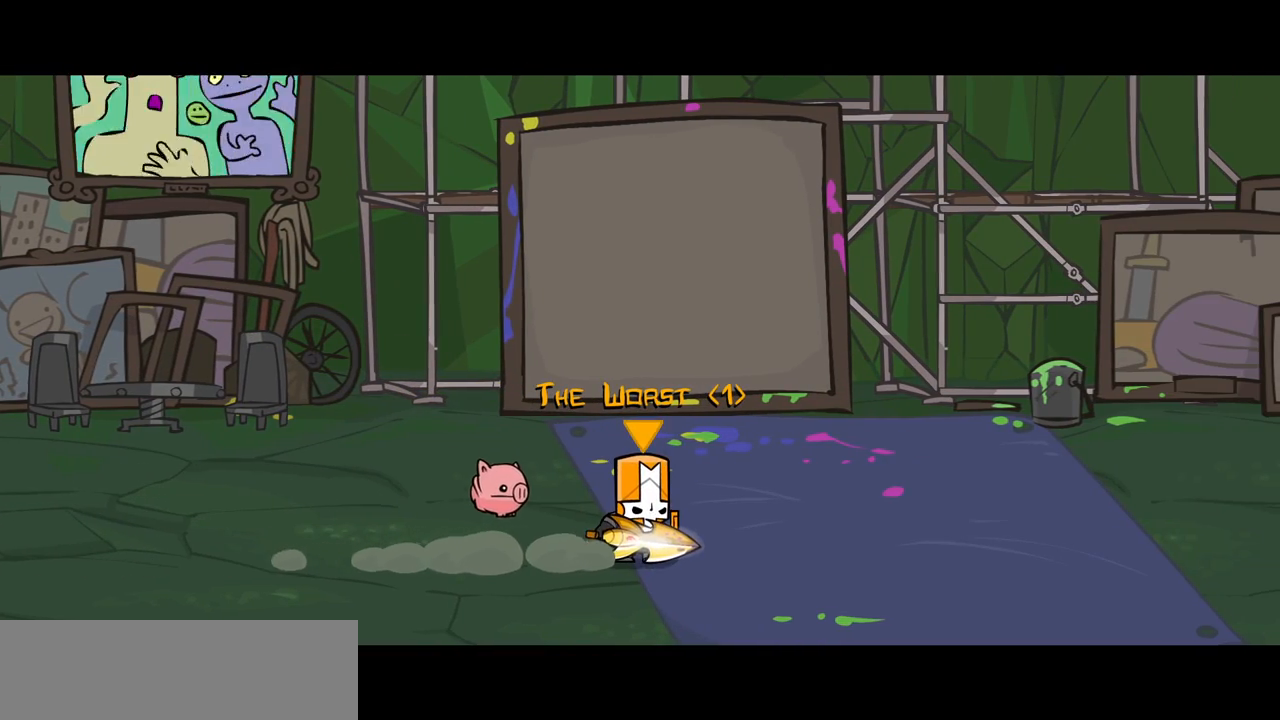
{"keys": [], "events": []}
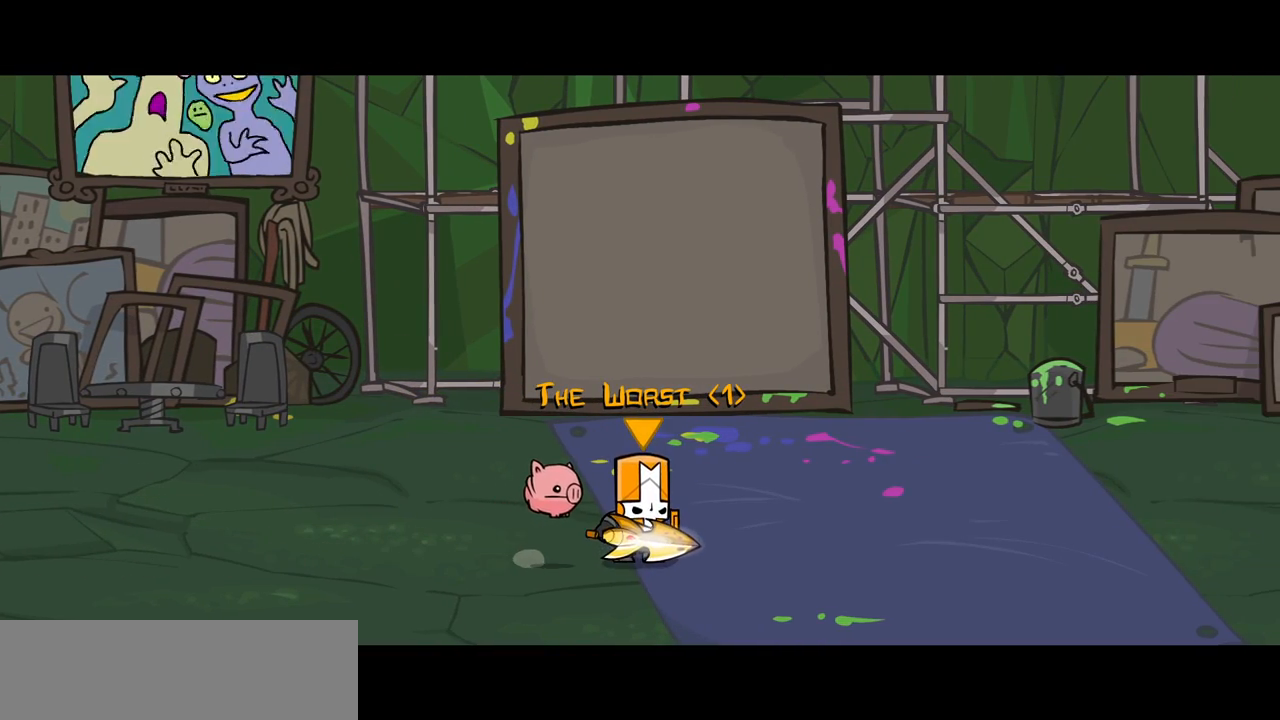
{"keys": [], "events": [[117, "iteml", "down"], [217, "iteml", "up"], [250, "iteml", "down"], [450, "iteml", "up"]]}
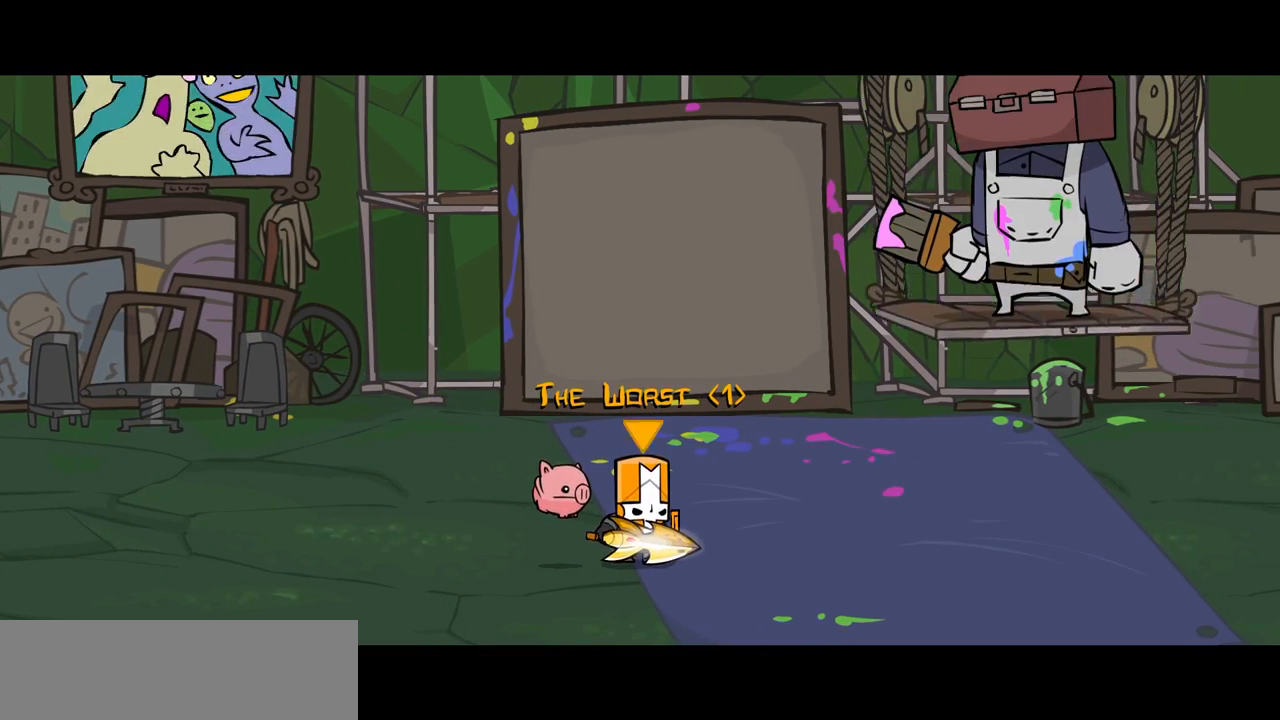
{"keys": ["up"], "events": [[183, "up", "down"]]}
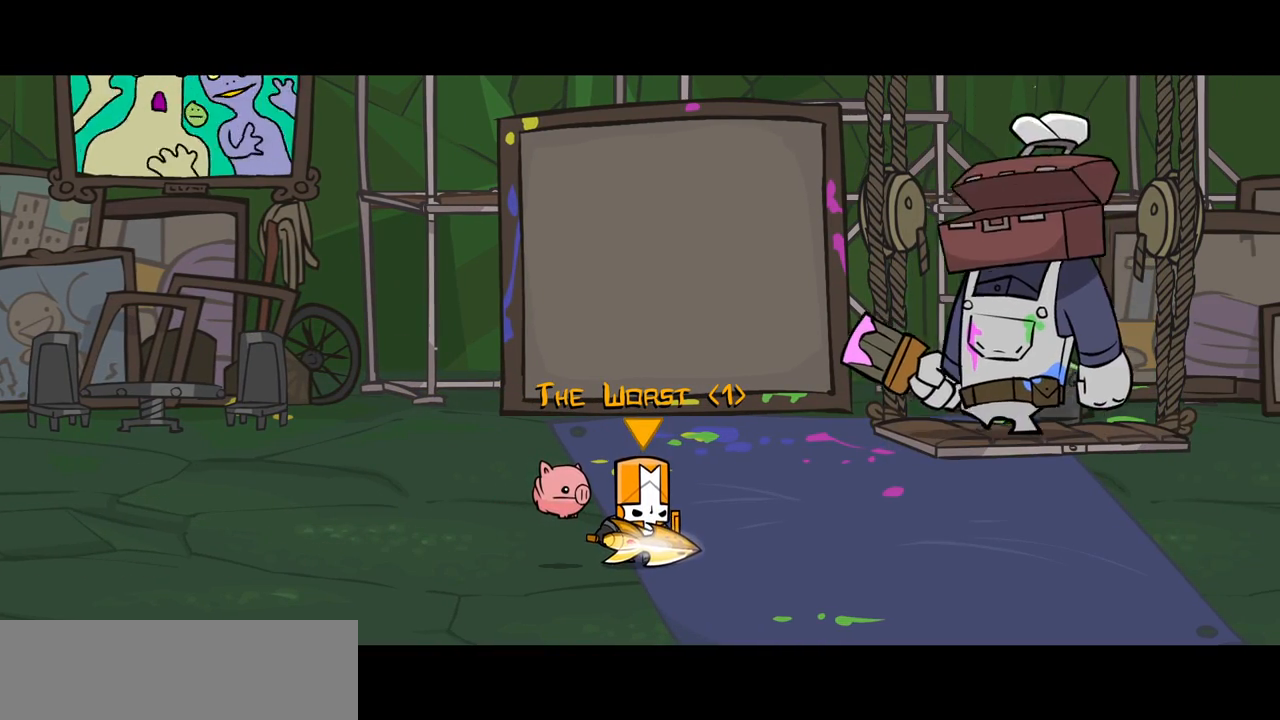
{"keys": ["up"], "events": []}
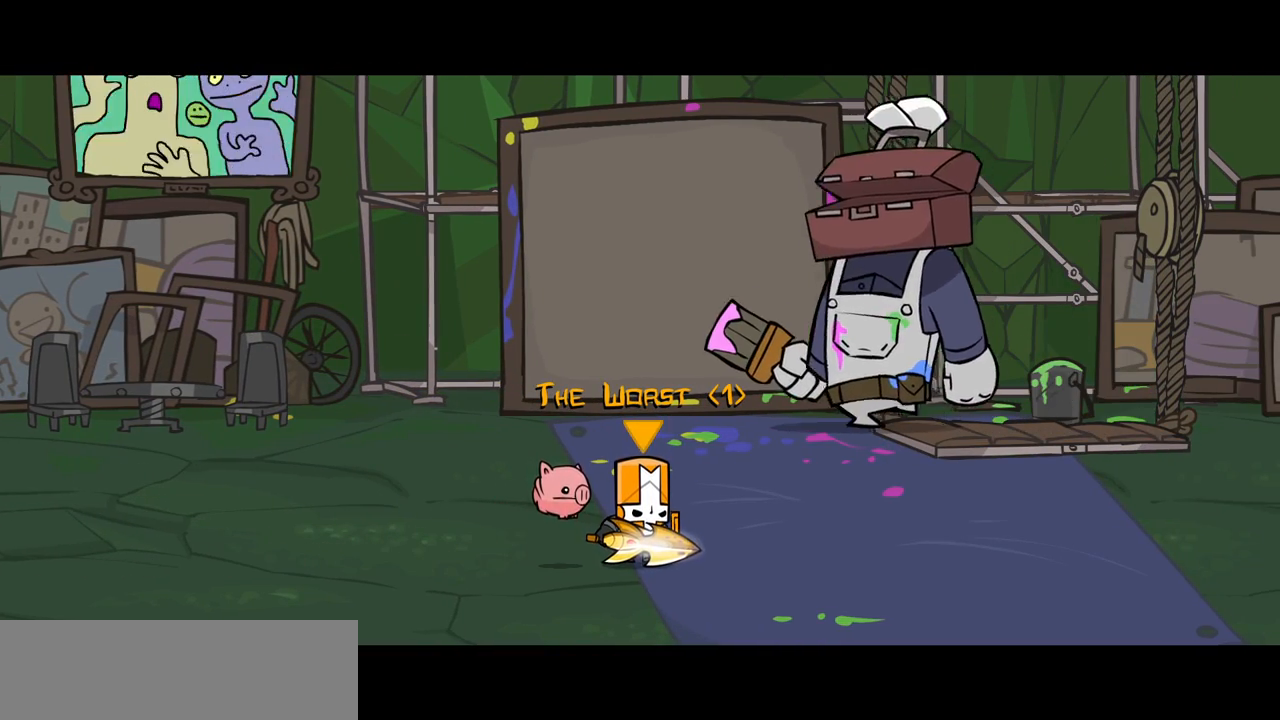
{"keys": ["up"], "events": []}
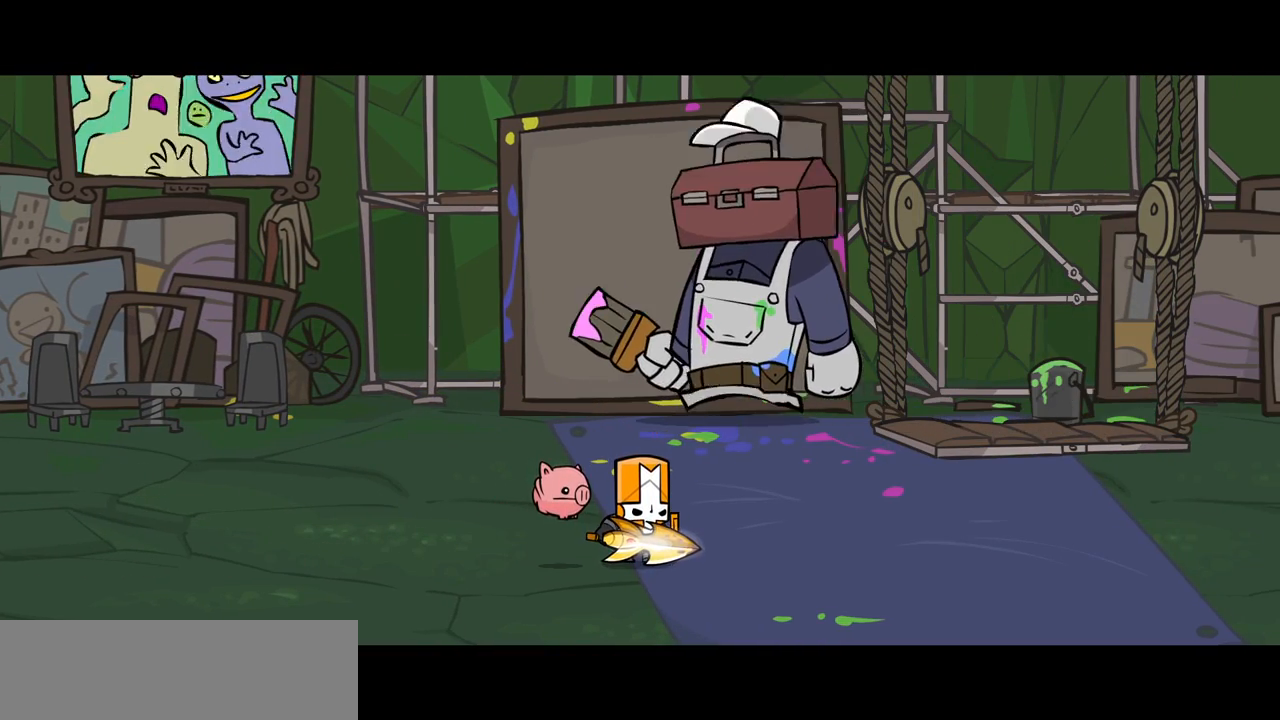
{"keys": ["up"], "events": []}
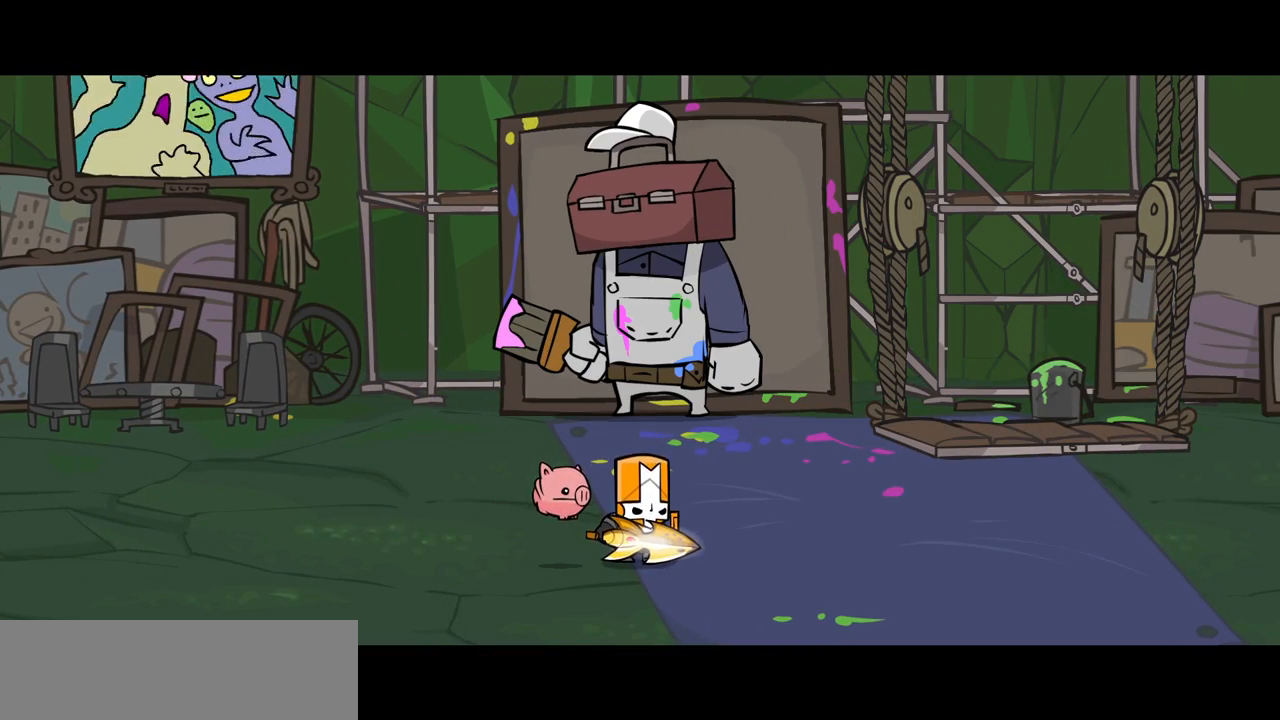
{"keys": ["iteml", "up"], "events": [[433, "iteml", "down"]]}
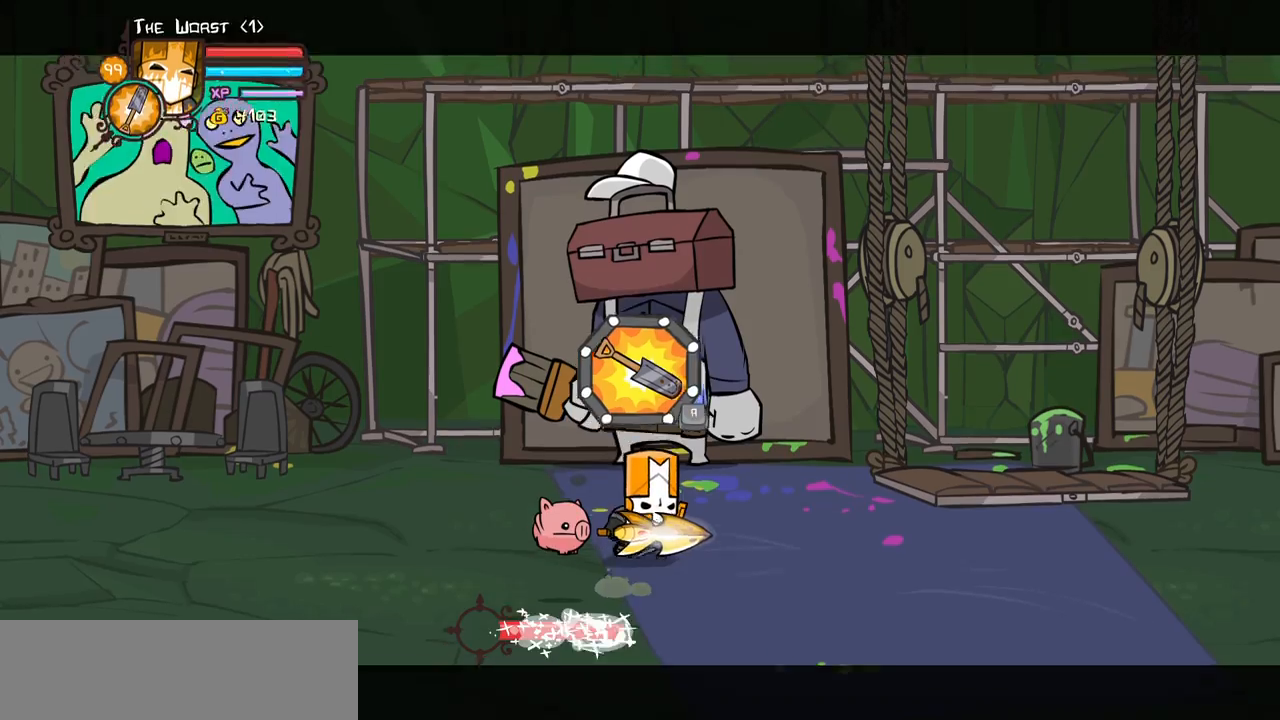
{"keys": [], "events": [[67, "iteml", "up"], [117, "iteml", "down"], [217, "iteml", "up"], [250, "light", "down"], [483, "light", "up"], [483, "up", "up"]]}